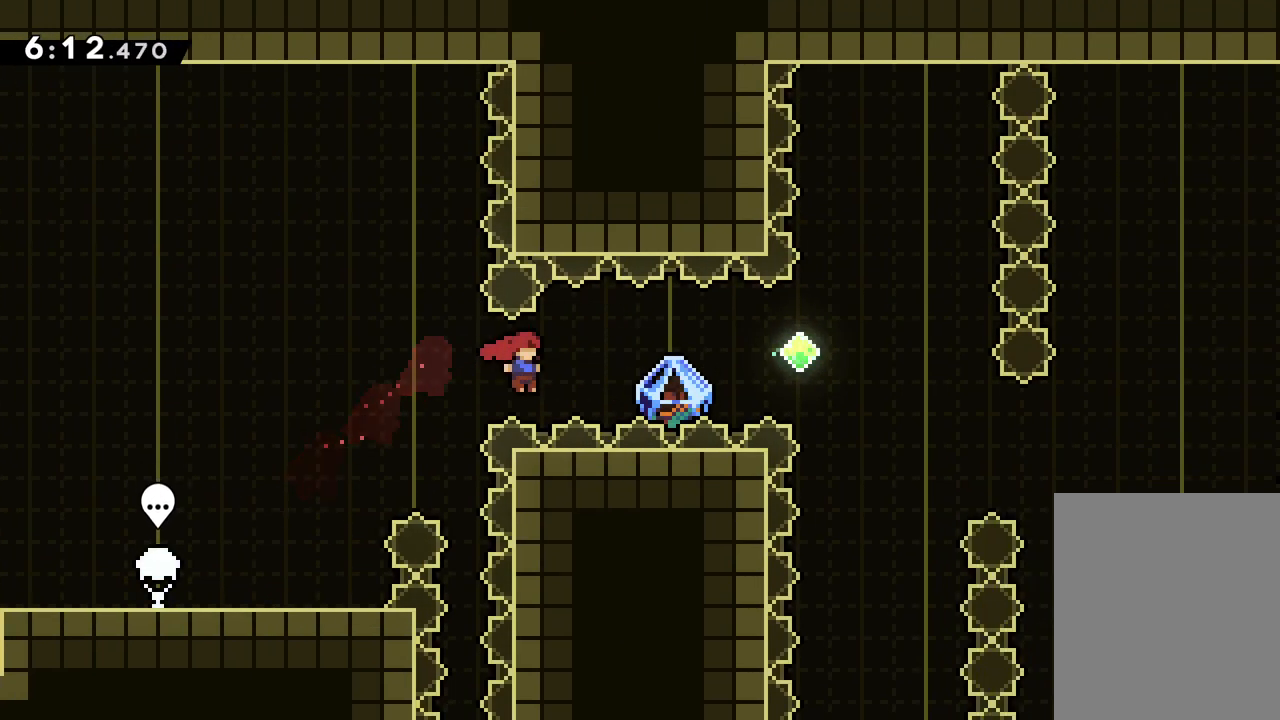
Gameplay with keyboard; each line is a JSON object with the keys held at the frame after it. "events" lists presses ("down") and releases ("up") of "dash", "down", "grab", "jump", "left", "right" and "up" between this image and that frame as [ms after this image, input, new state], when the widget could be followed in between. No other keys are recorded. Mouse input is not recorded. Key names are as the overlay labels them; some are game actions (e.g. jump) rather than physical keys.
{"keys": [], "events": [[50, "grab", "up"], [133, "dash", "down"], [167, "dash", "up"], [367, "right", "up"]]}
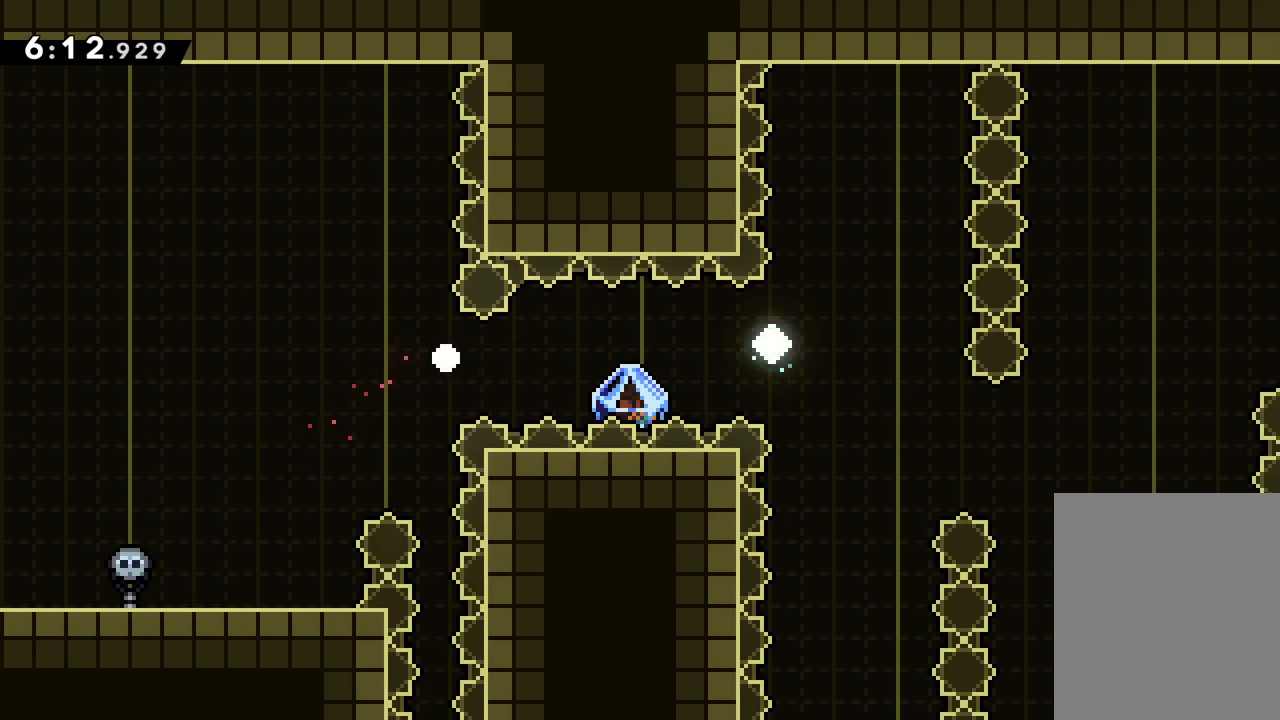
{"keys": [], "events": []}
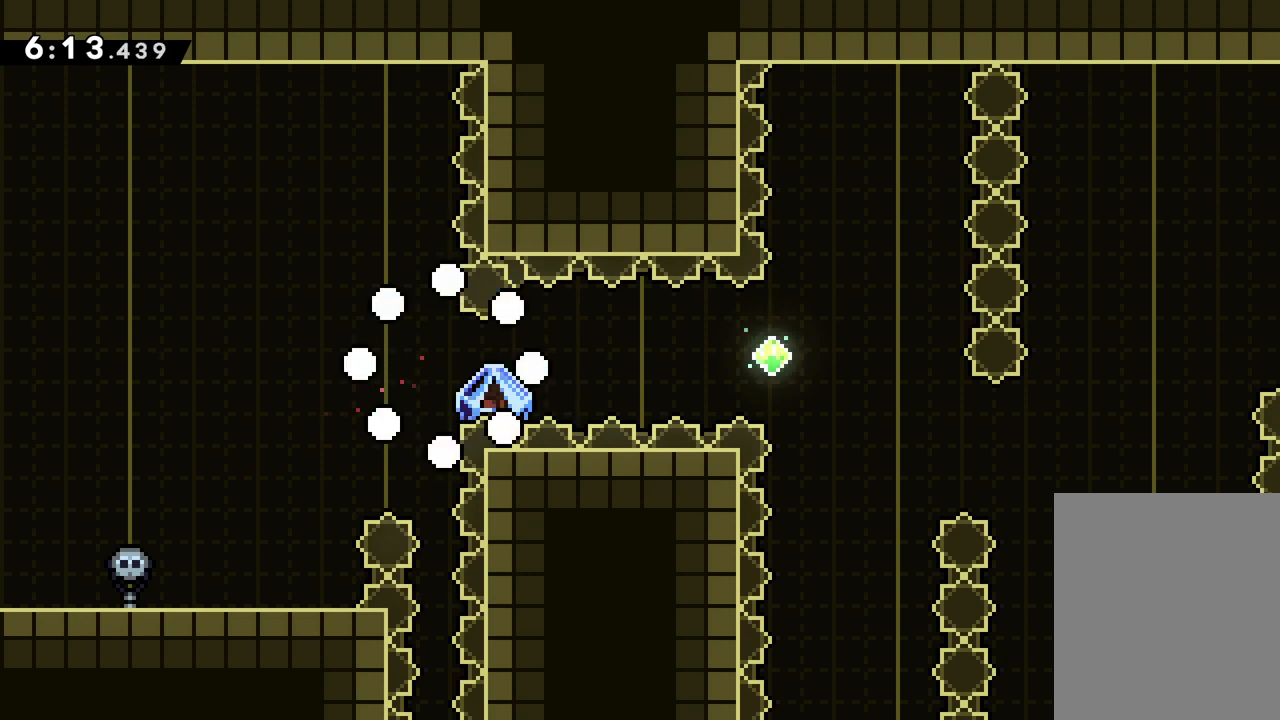
{"keys": ["grab", "right"], "events": [[367, "grab", "down"], [383, "right", "down"]]}
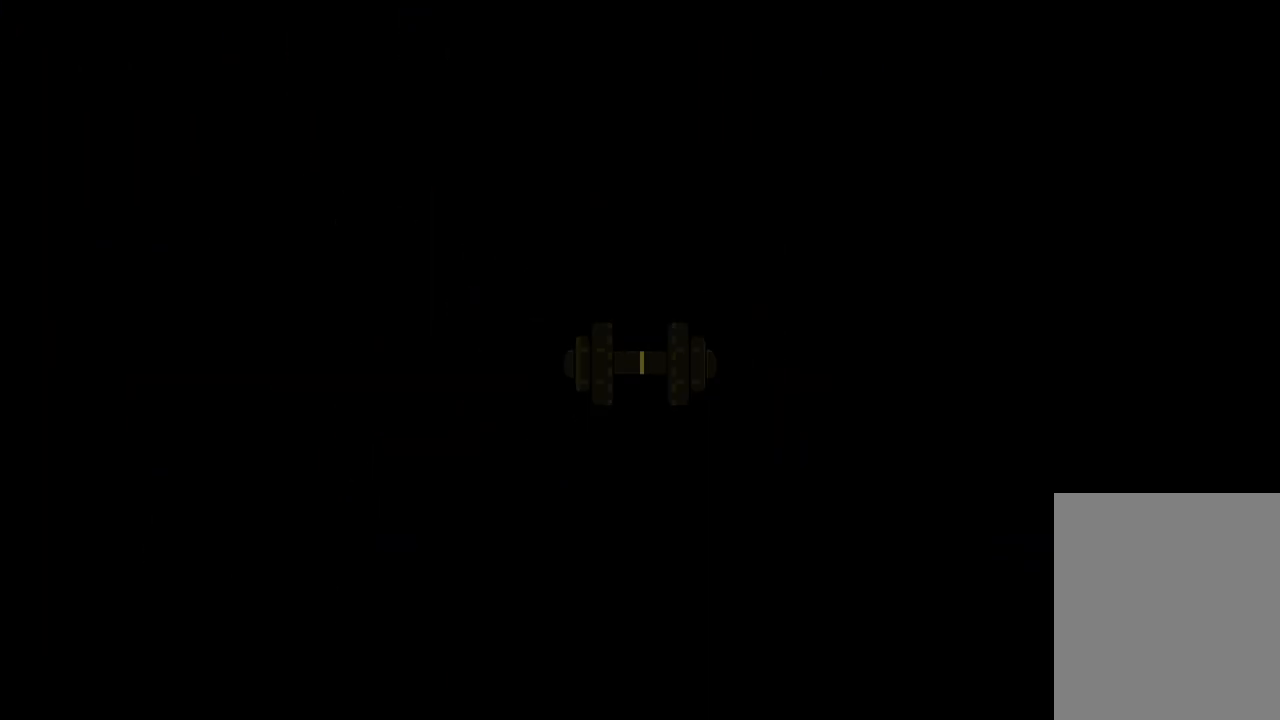
{"keys": ["grab"], "events": [[17, "right", "up"]]}
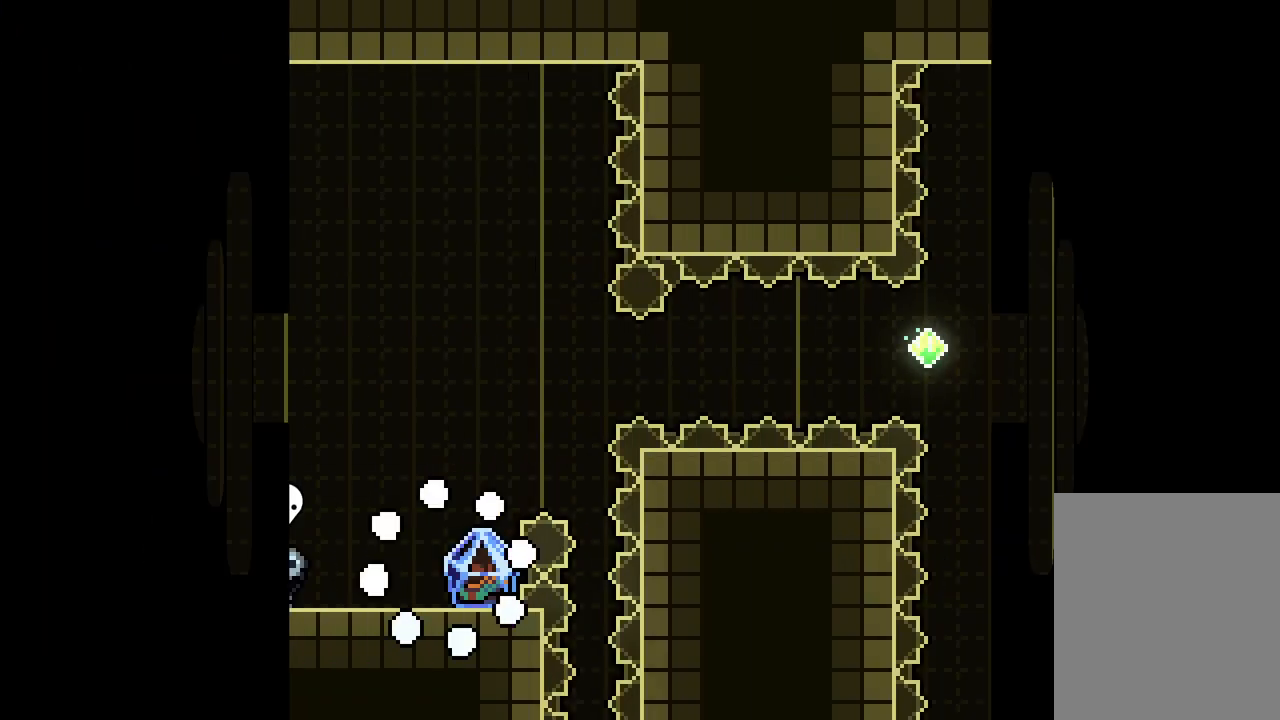
{"keys": ["grab"], "events": []}
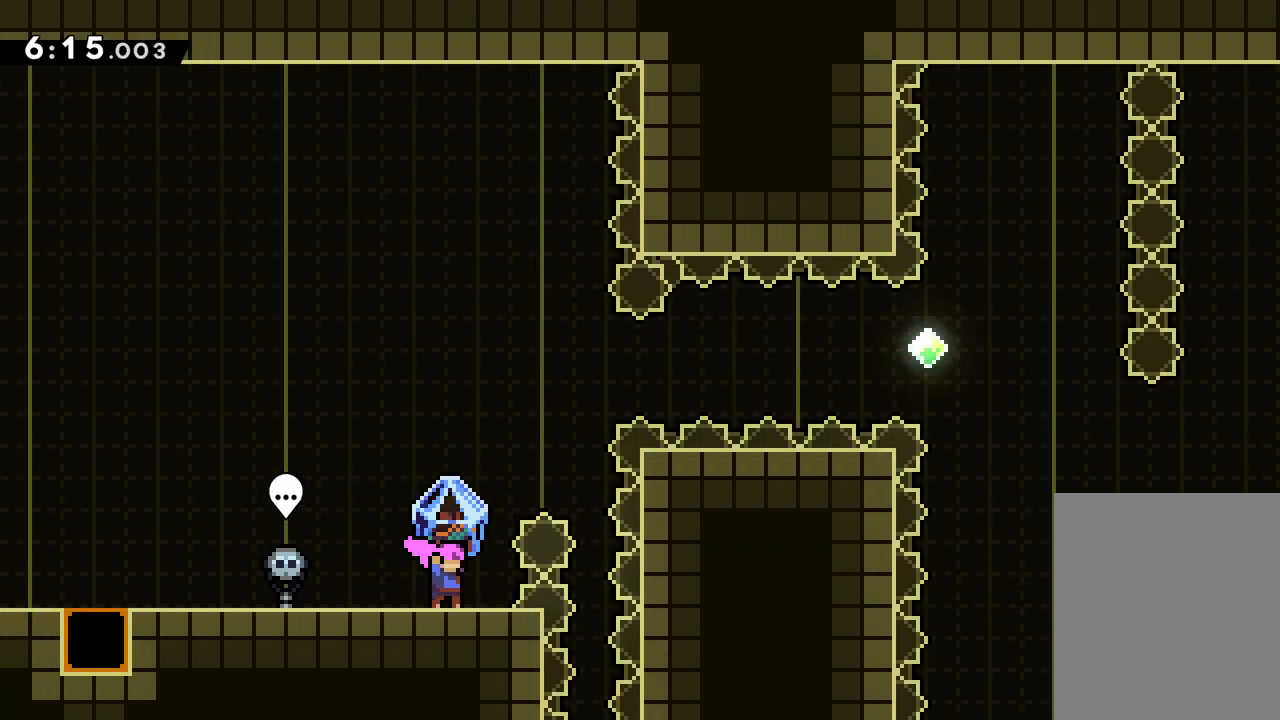
{"keys": ["right", "up"], "events": [[83, "jump", "down"], [133, "right", "down"], [267, "grab", "up"], [317, "jump", "up"], [333, "up", "down"], [400, "dash", "down"], [483, "dash", "up"]]}
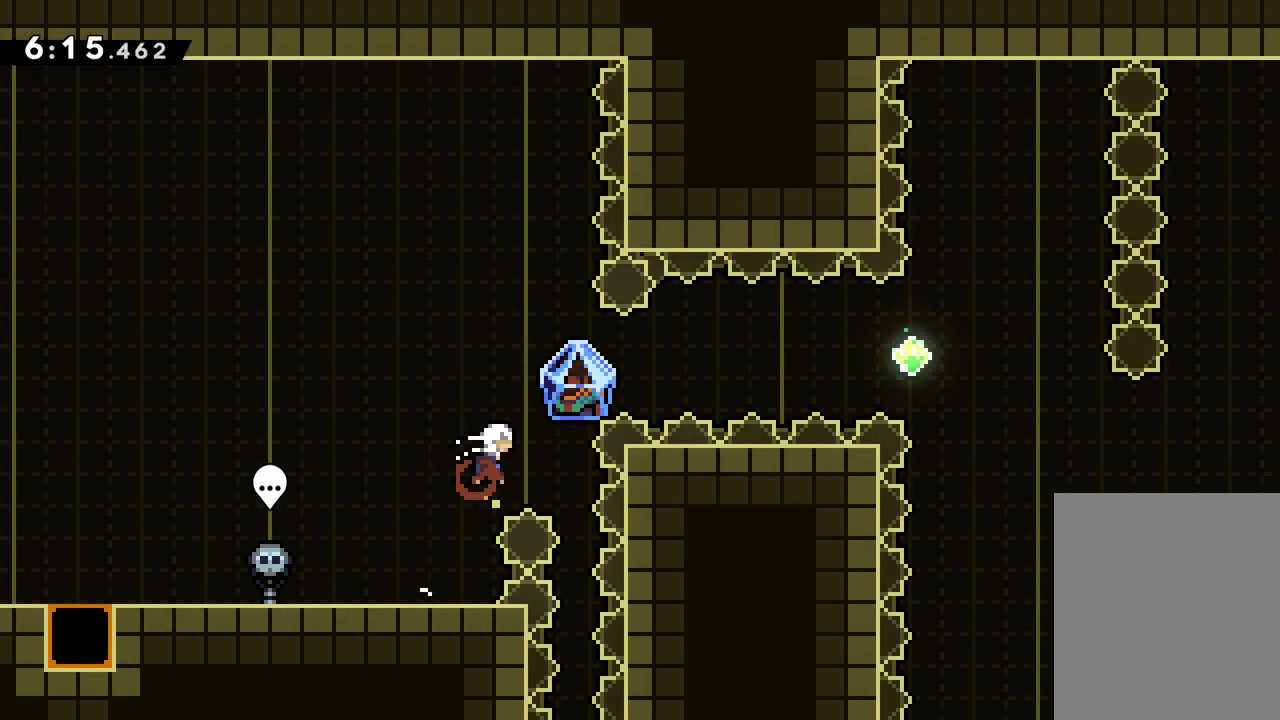
{"keys": ["grab", "right"], "events": [[100, "dash", "down"], [117, "up", "up"], [200, "grab", "down"], [217, "dash", "up"]]}
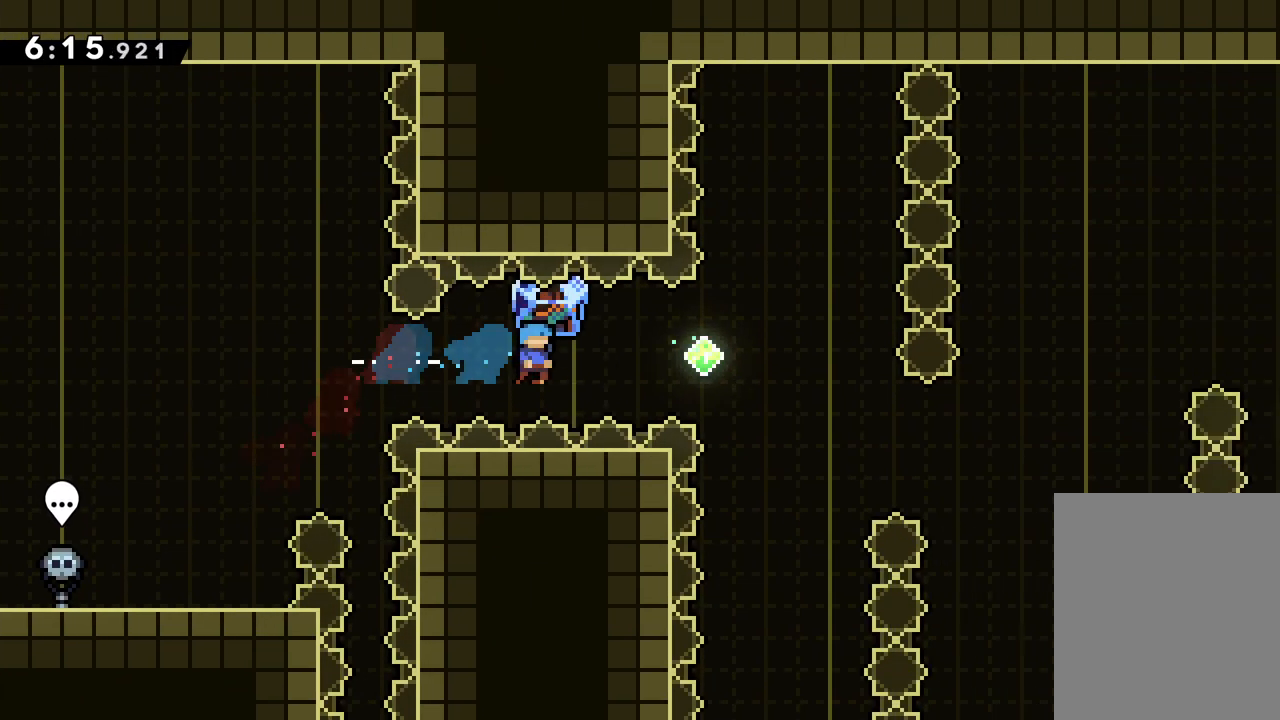
{"keys": ["dash", "right"], "events": [[50, "up", "down"], [317, "grab", "up"], [333, "up", "up"], [417, "dash", "down"]]}
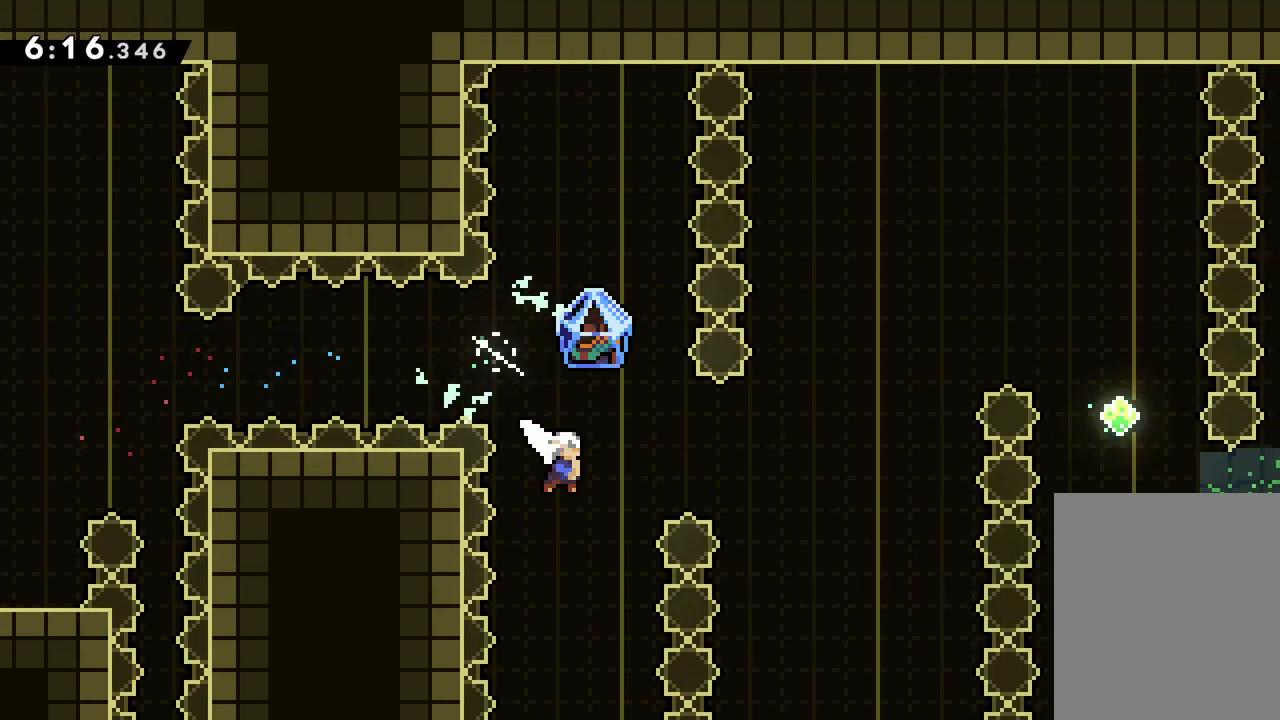
{"keys": ["grab", "right", "up"], "events": [[83, "dash", "up"], [200, "up", "down"], [233, "dash", "down"], [383, "dash", "up"], [433, "grab", "down"]]}
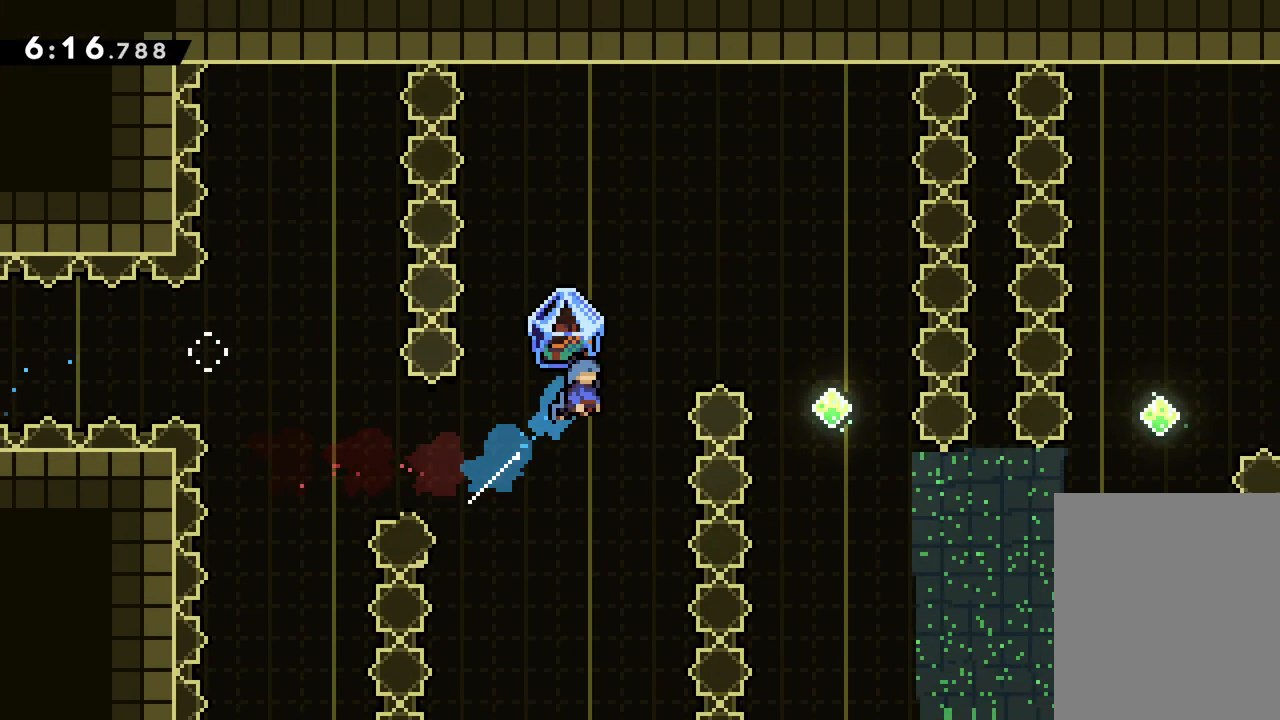
{"keys": ["grab", "right"], "events": [[483, "up", "up"]]}
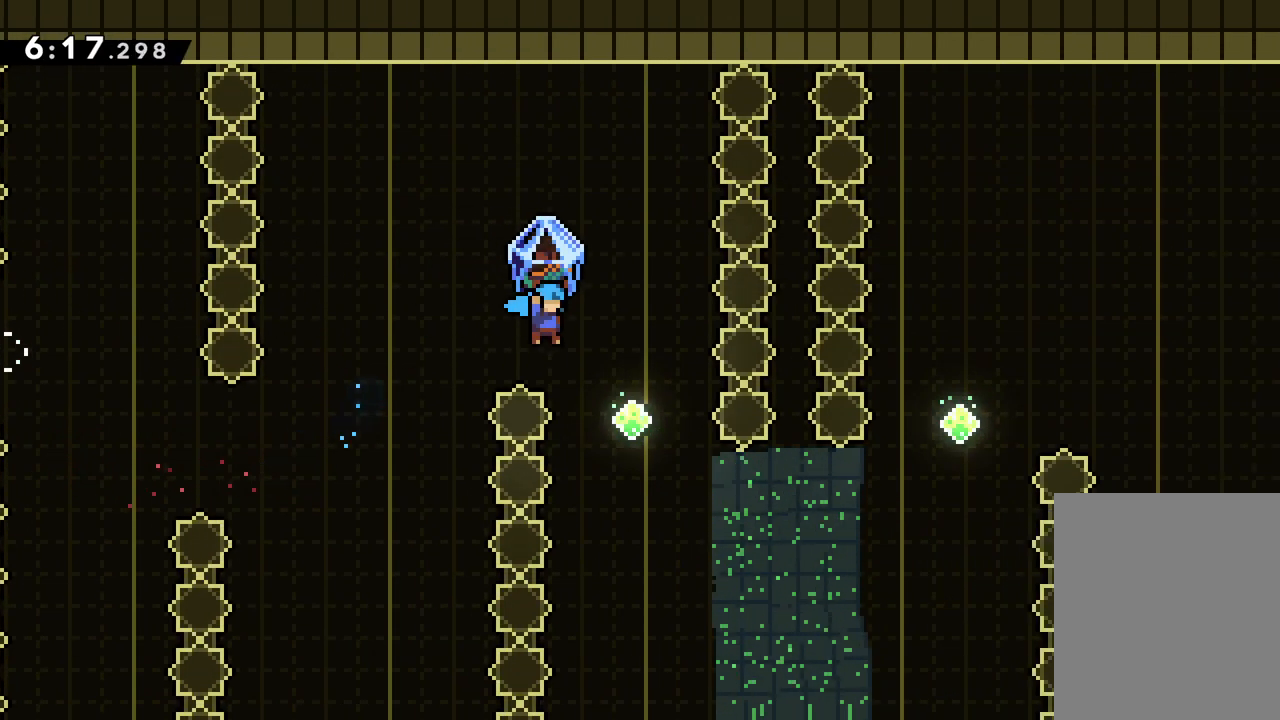
{"keys": ["dash", "right"], "events": [[67, "grab", "up"], [333, "dash", "down"]]}
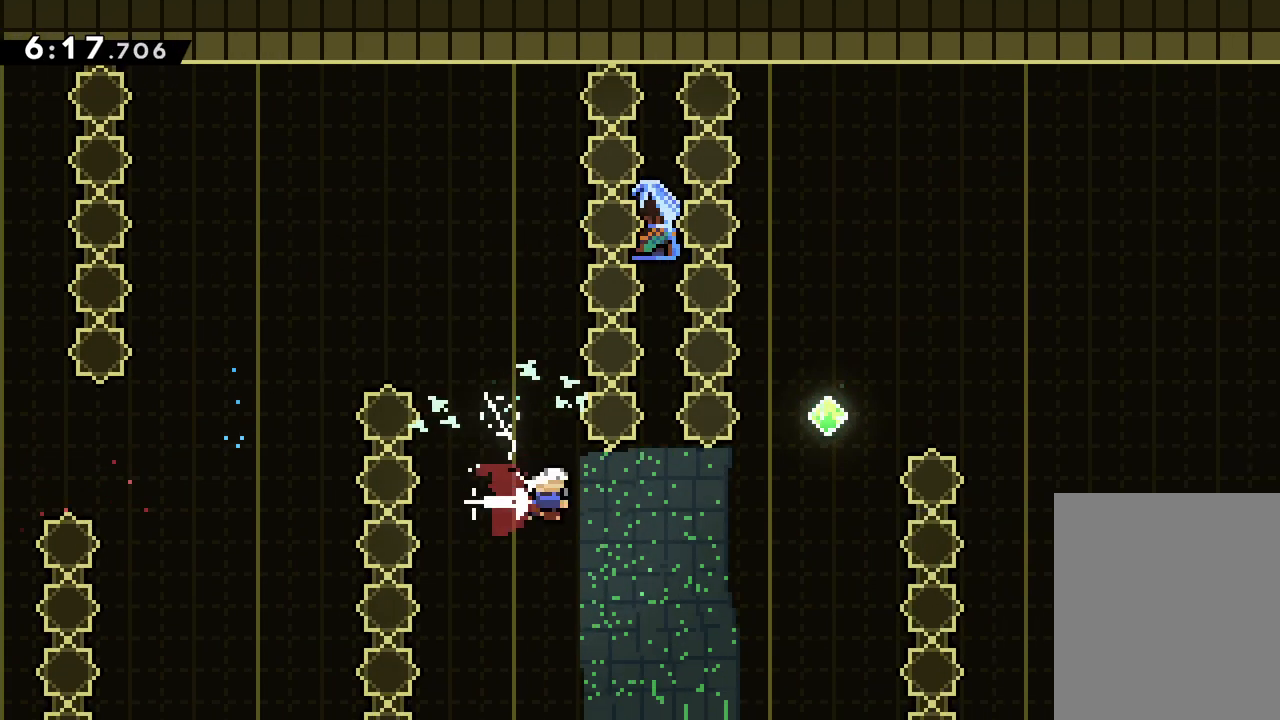
{"keys": ["right", "up"], "events": [[17, "dash", "up"], [317, "right", "up"], [317, "up", "down"], [333, "dash", "down"], [400, "right", "down"], [483, "dash", "up"]]}
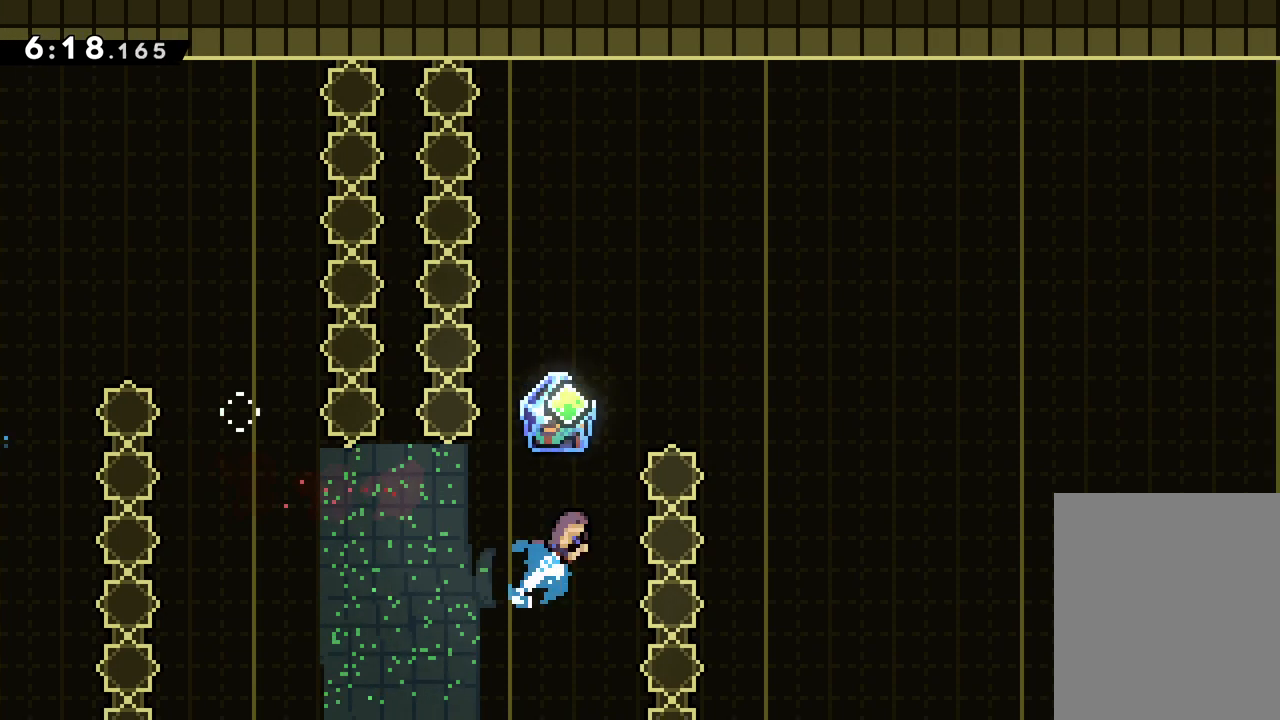
{"keys": [], "events": [[33, "grab", "down"], [433, "right", "up"], [433, "up", "up"], [500, "grab", "up"]]}
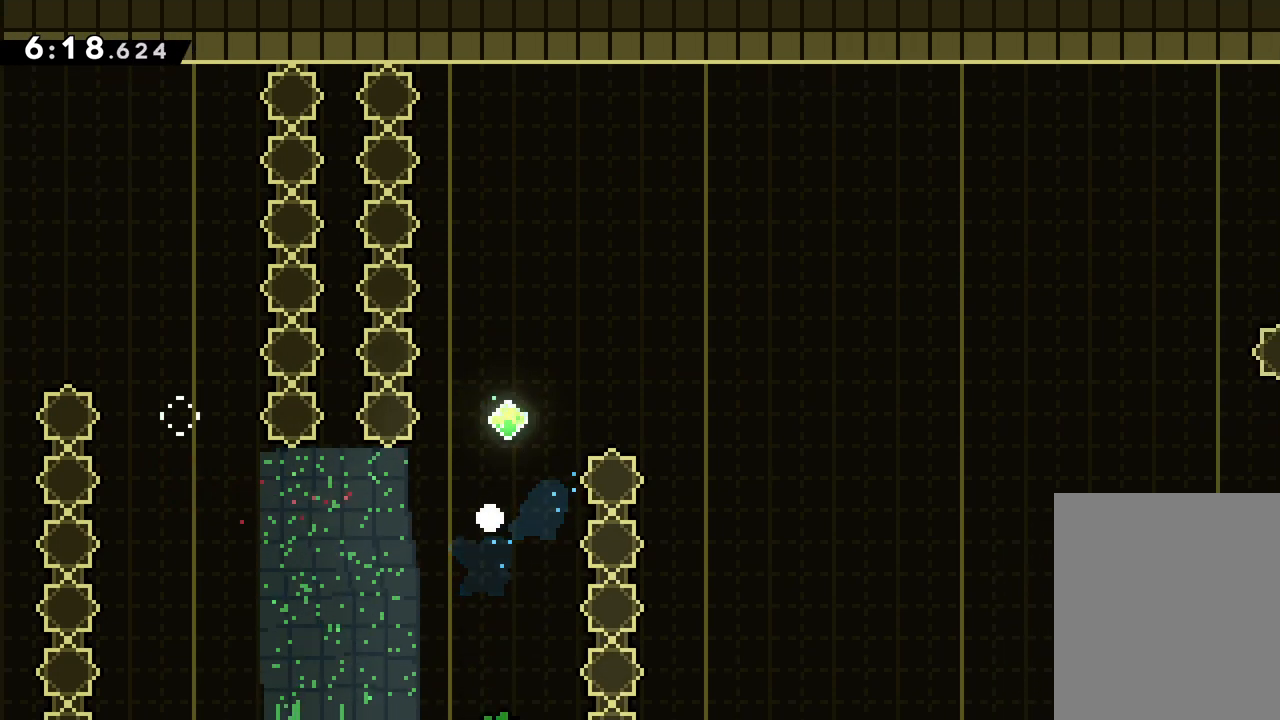
{"keys": [], "events": []}
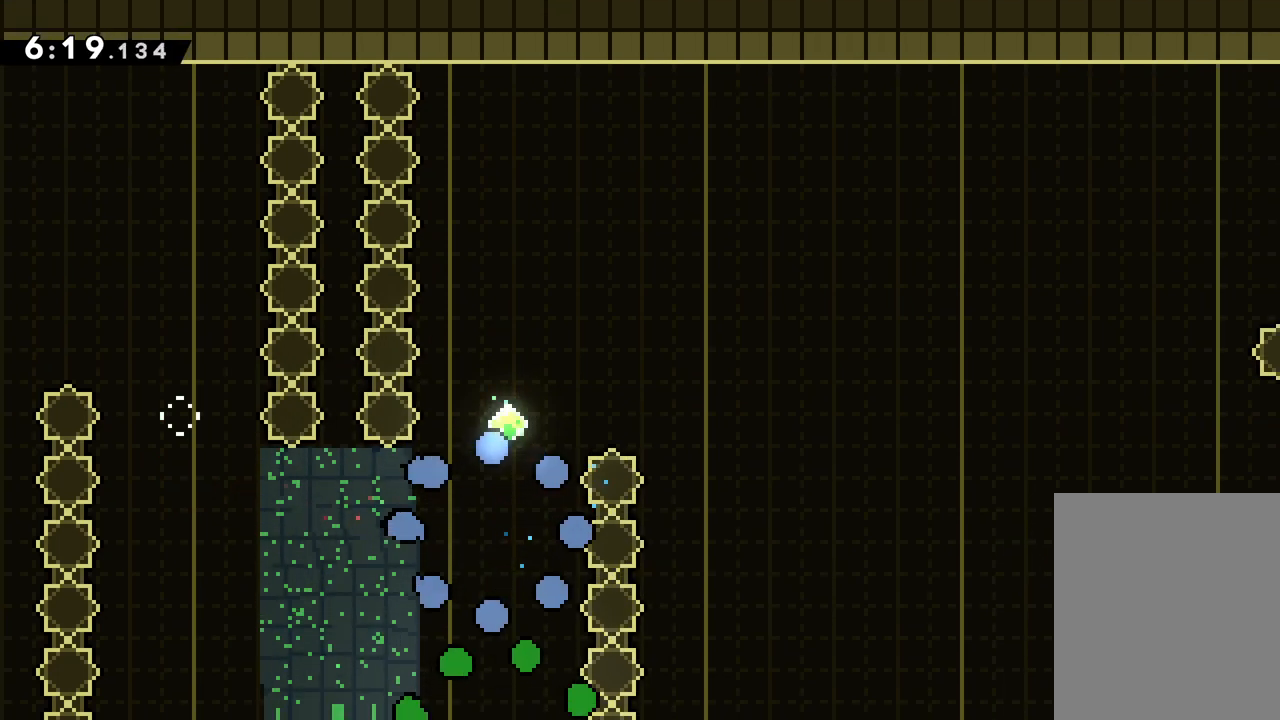
{"keys": [], "events": []}
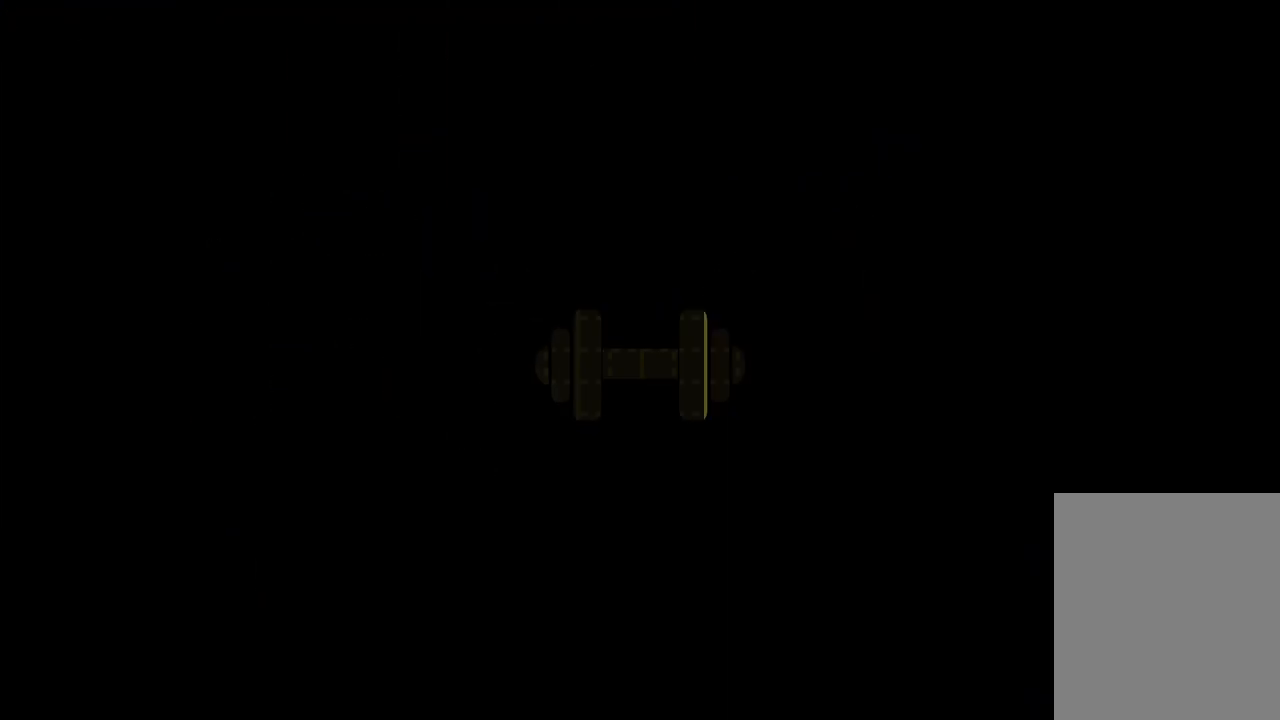
{"keys": [], "events": []}
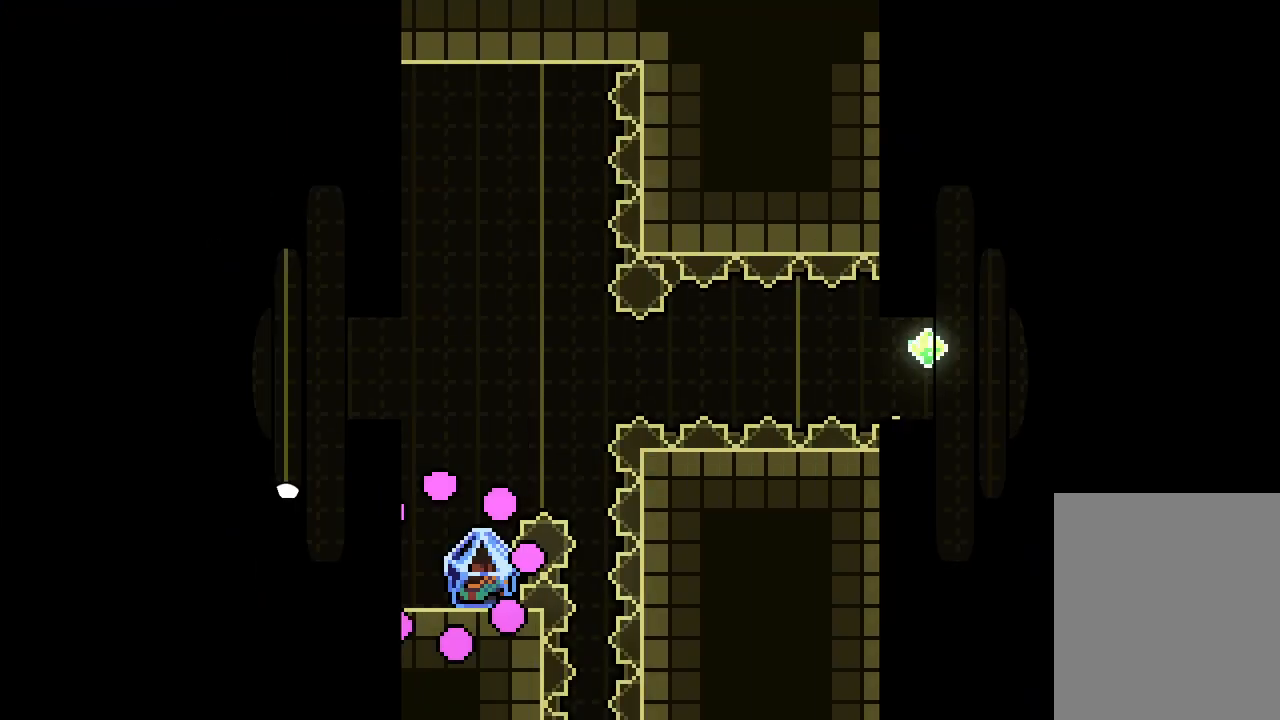
{"keys": ["grab"], "events": [[500, "grab", "down"]]}
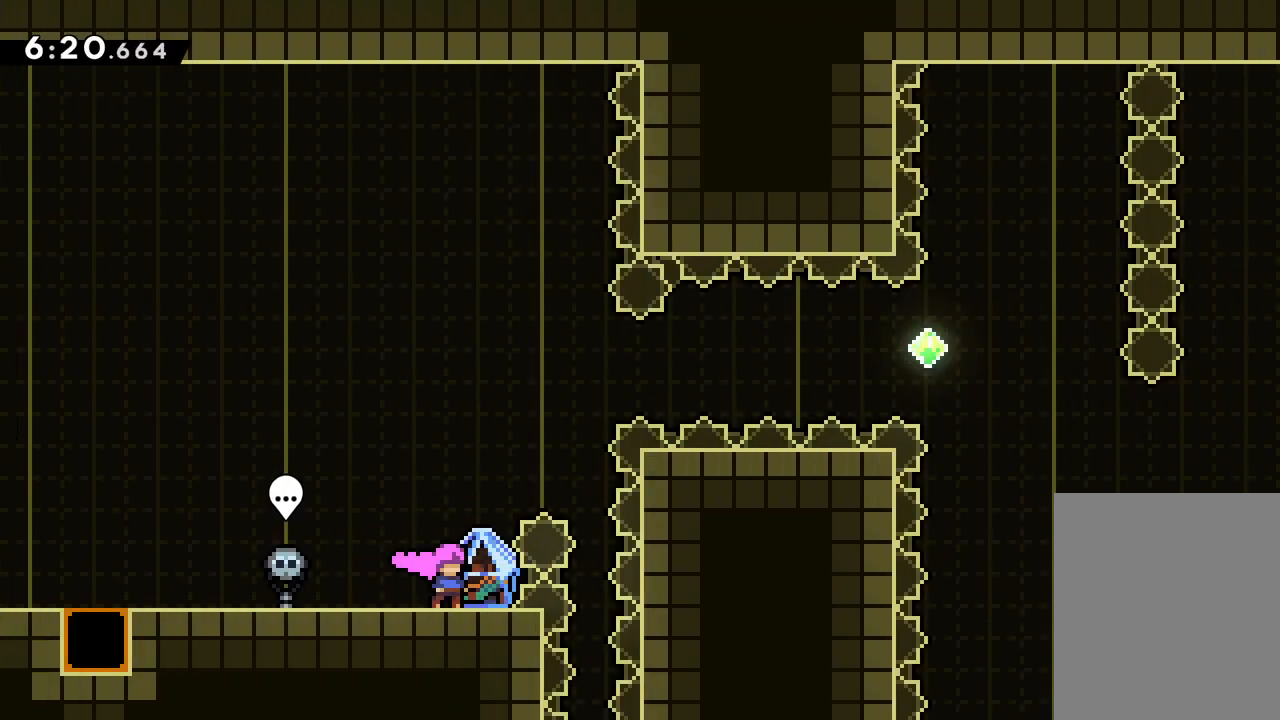
{"keys": ["grab", "jump", "right", "up"], "events": [[333, "jump", "down"], [367, "up", "down"], [383, "right", "down"]]}
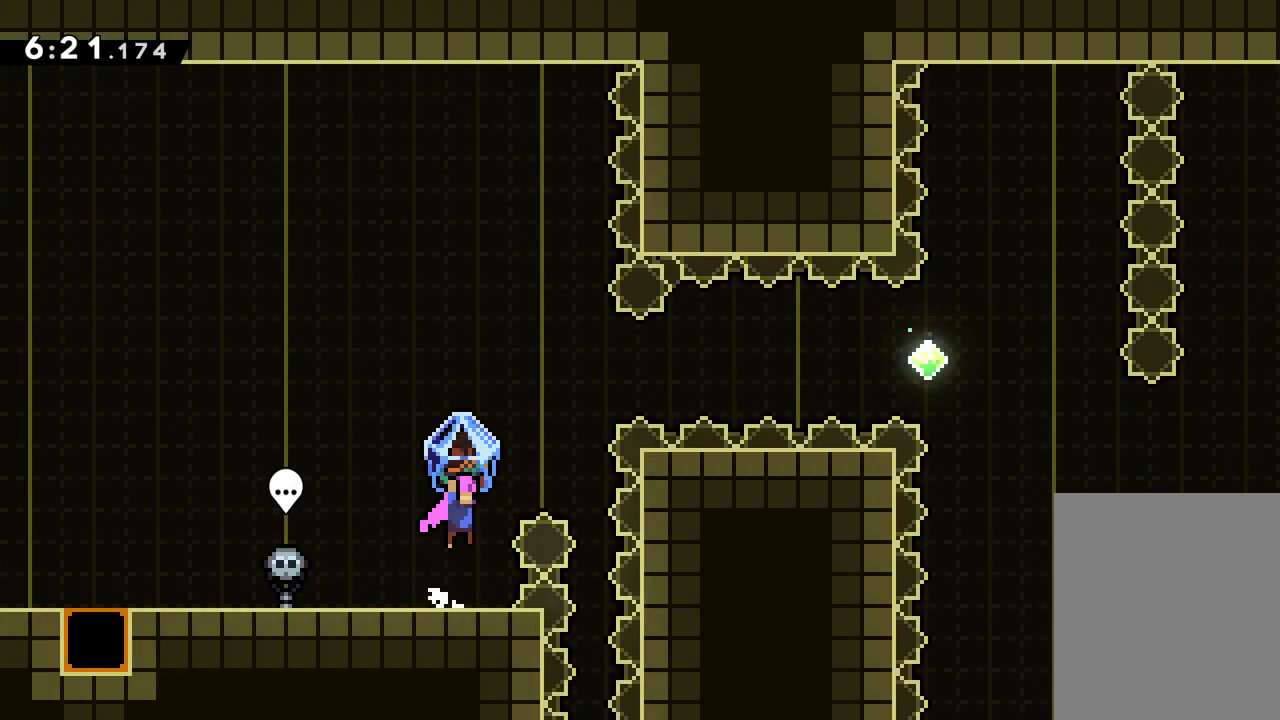
{"keys": ["grab", "right"], "events": [[17, "grab", "up"], [50, "jump", "up"], [100, "dash", "down"], [217, "dash", "up"], [333, "dash", "down"], [417, "up", "up"], [450, "dash", "up"], [467, "grab", "down"]]}
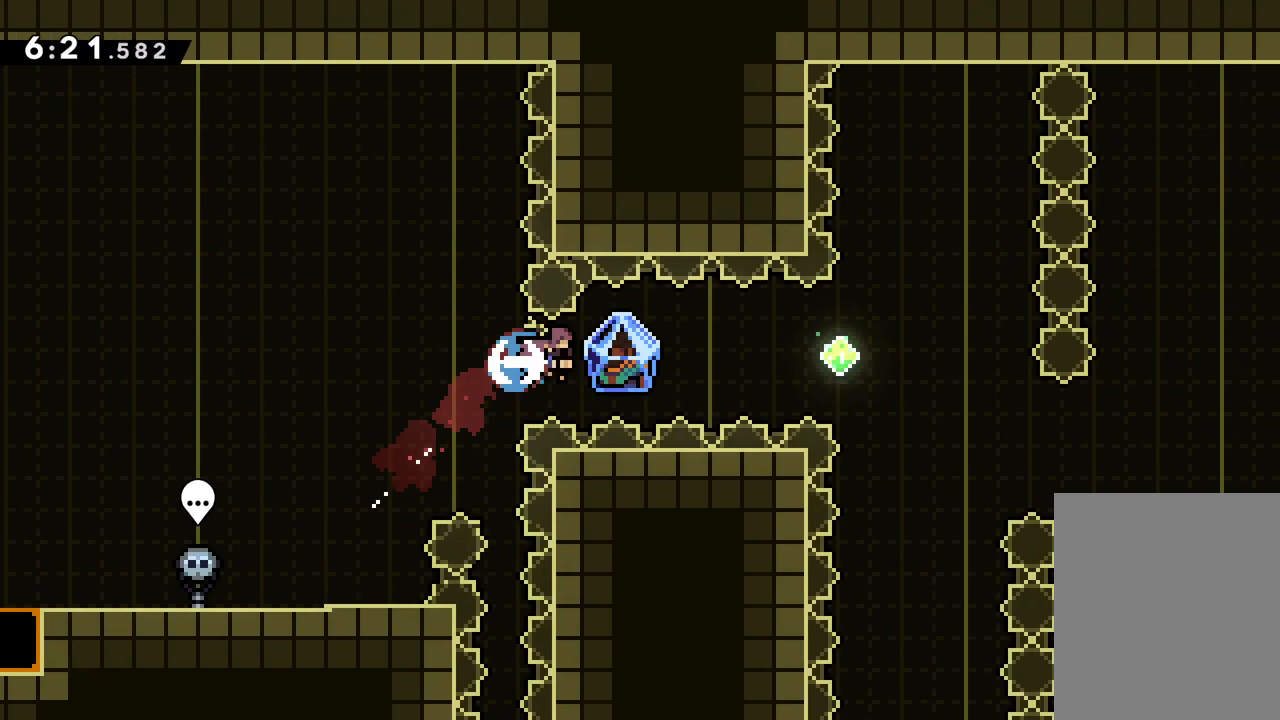
{"keys": ["grab", "right", "up"], "events": [[167, "up", "down"]]}
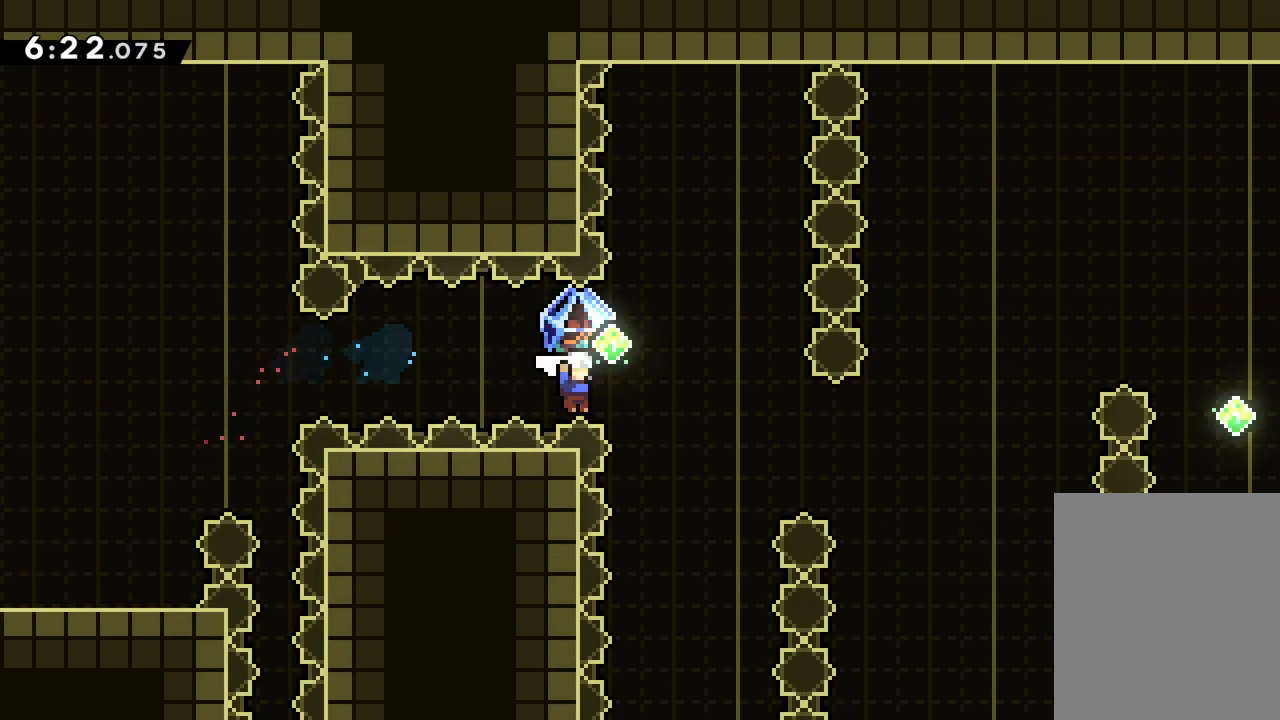
{"keys": ["right"], "events": [[33, "grab", "up"], [50, "up", "up"], [167, "dash", "down"], [367, "dash", "up"]]}
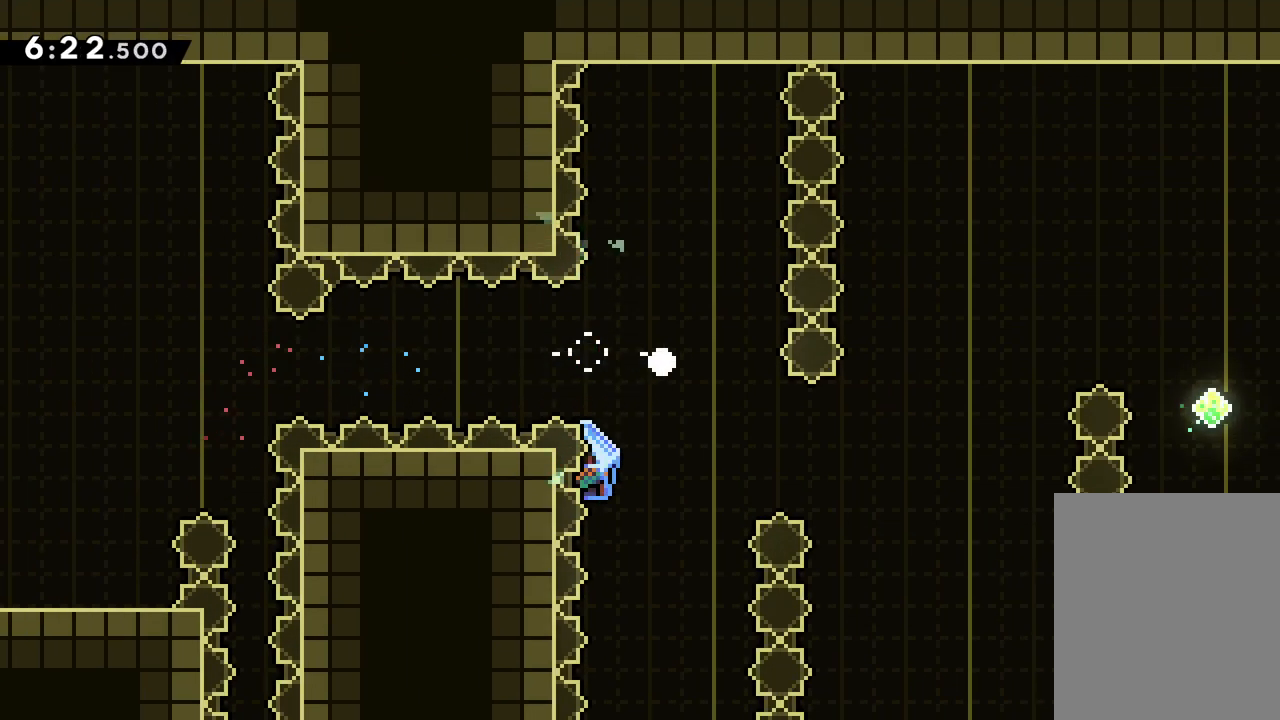
{"keys": [], "events": [[150, "right", "up"]]}
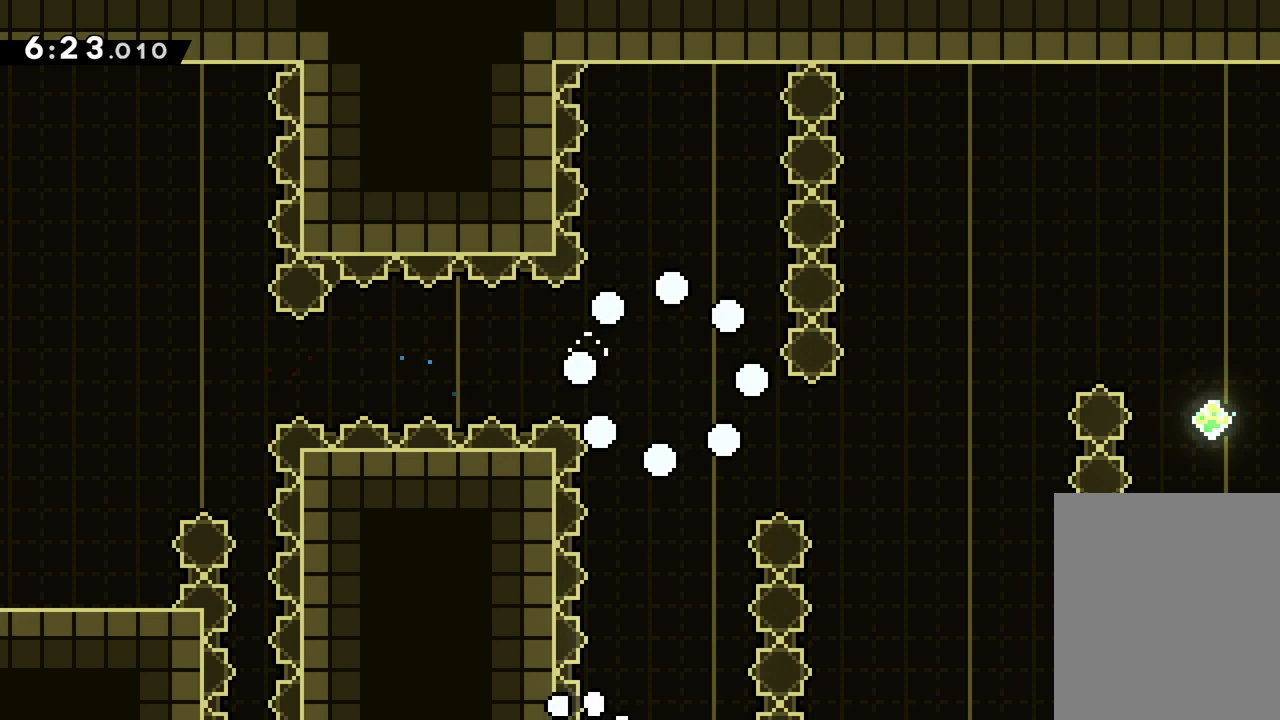
{"keys": [], "events": []}
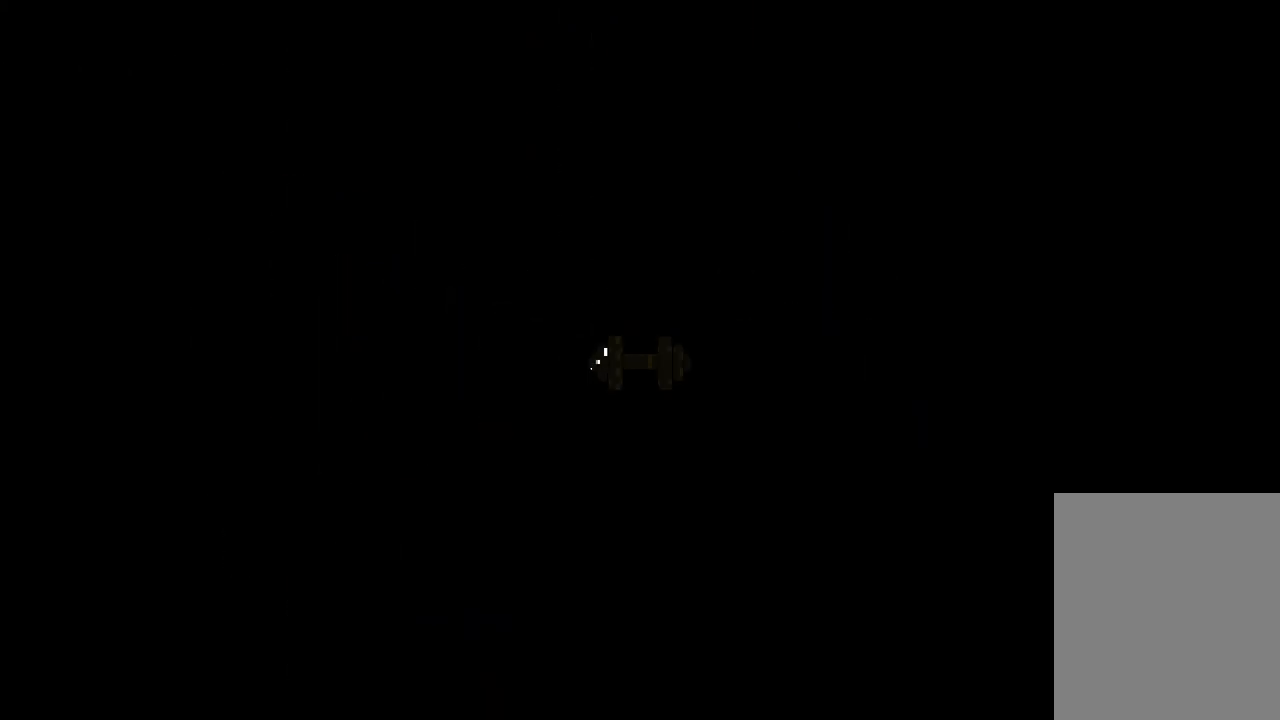
{"keys": ["grab", "right"], "events": [[67, "grab", "down"], [450, "right", "down"]]}
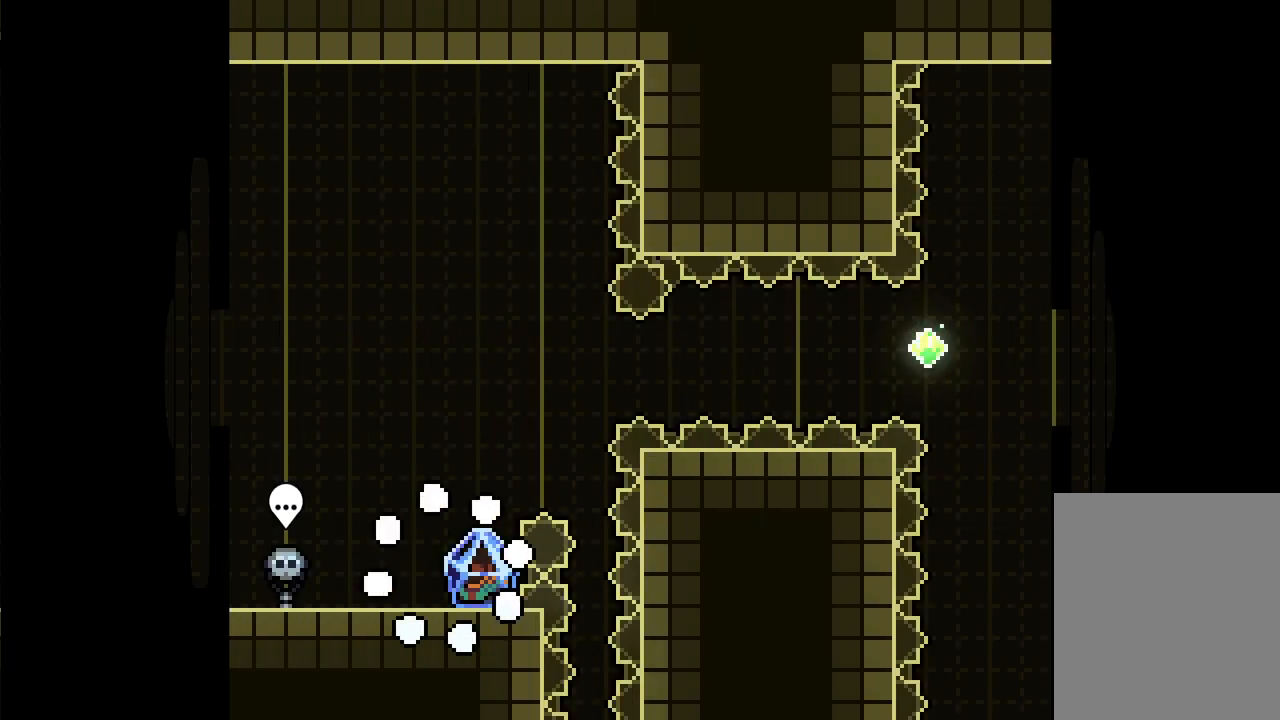
{"keys": ["grab", "jump", "right"], "events": [[33, "right", "up"], [400, "jump", "down"], [400, "right", "down"]]}
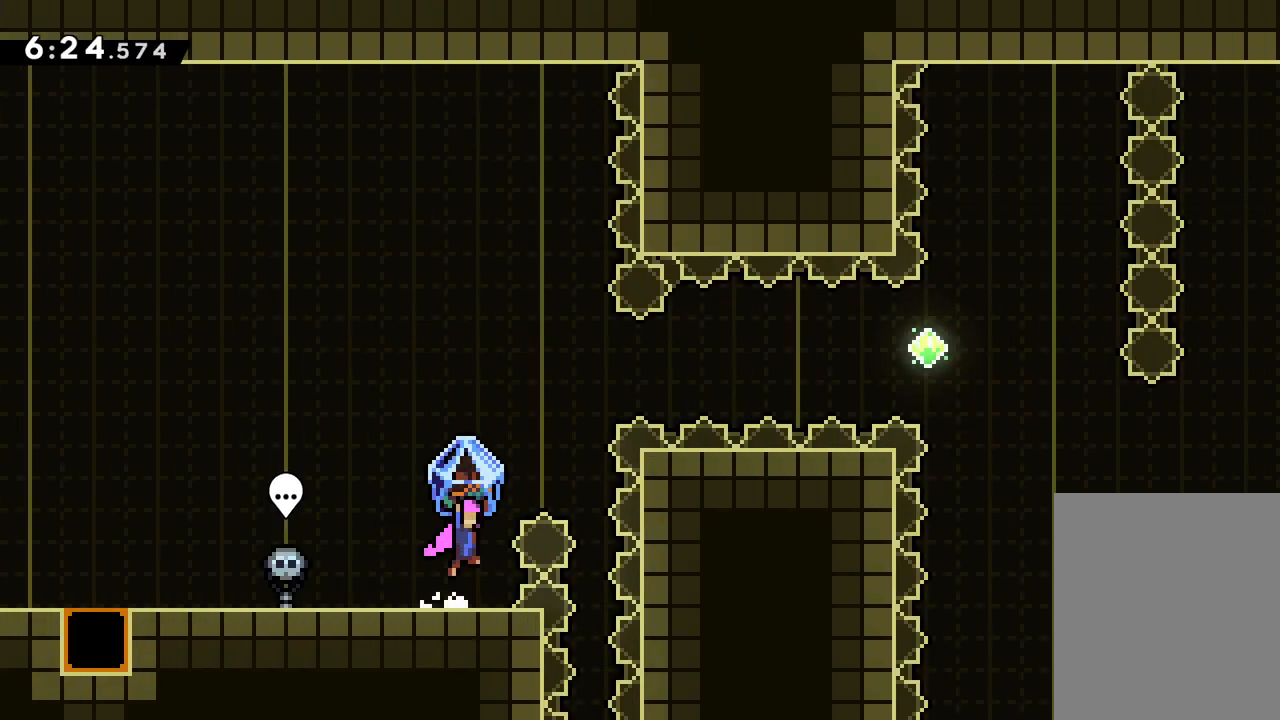
{"keys": ["dash", "right"], "events": [[83, "grab", "up"], [117, "up", "down"], [150, "jump", "up"], [233, "dash", "down"], [333, "dash", "up"], [467, "up", "up"], [500, "dash", "down"]]}
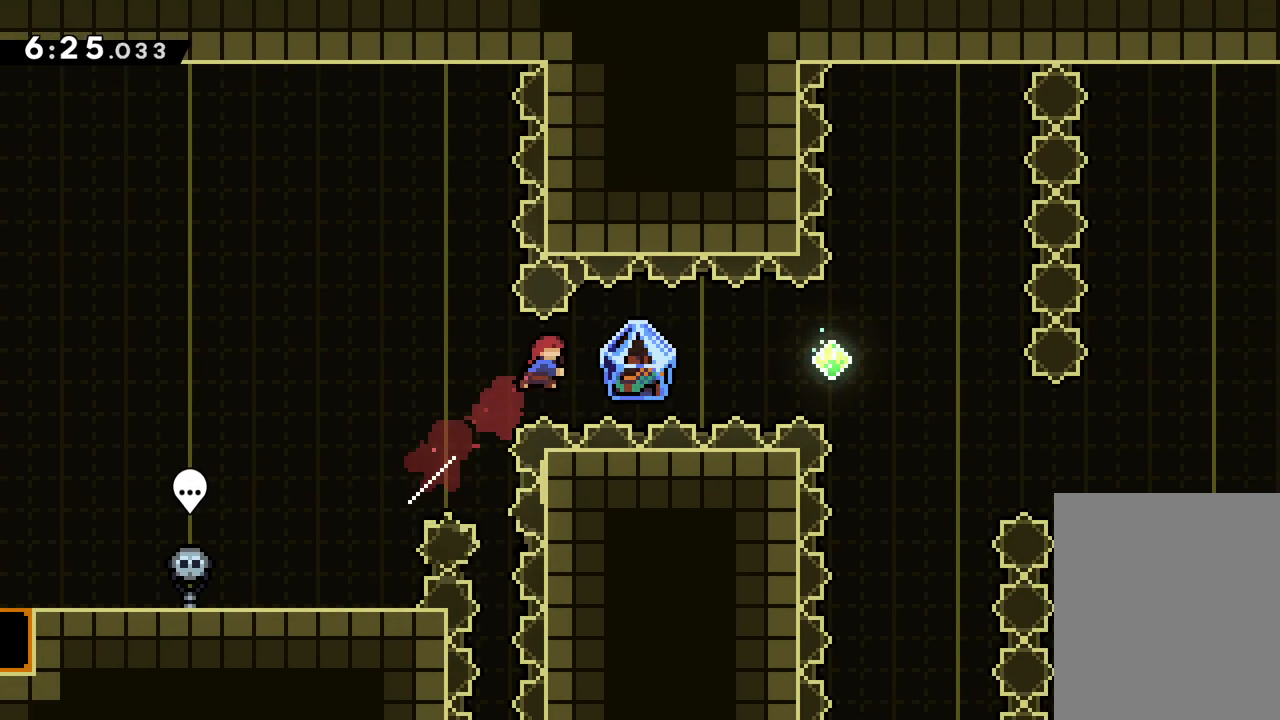
{"keys": ["grab", "right", "up"], "events": [[100, "dash", "up"], [133, "grab", "down"], [283, "up", "down"]]}
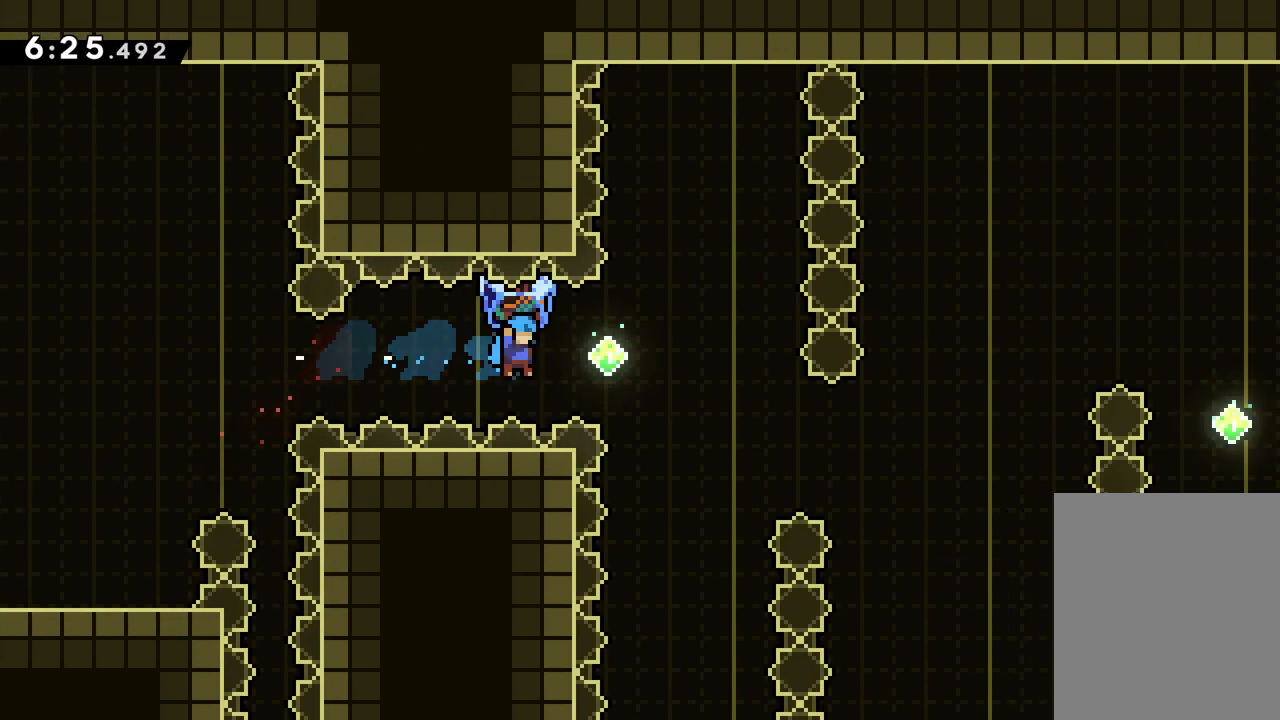
{"keys": ["dash", "right"], "events": [[183, "up", "up"], [217, "grab", "up"], [350, "dash", "down"]]}
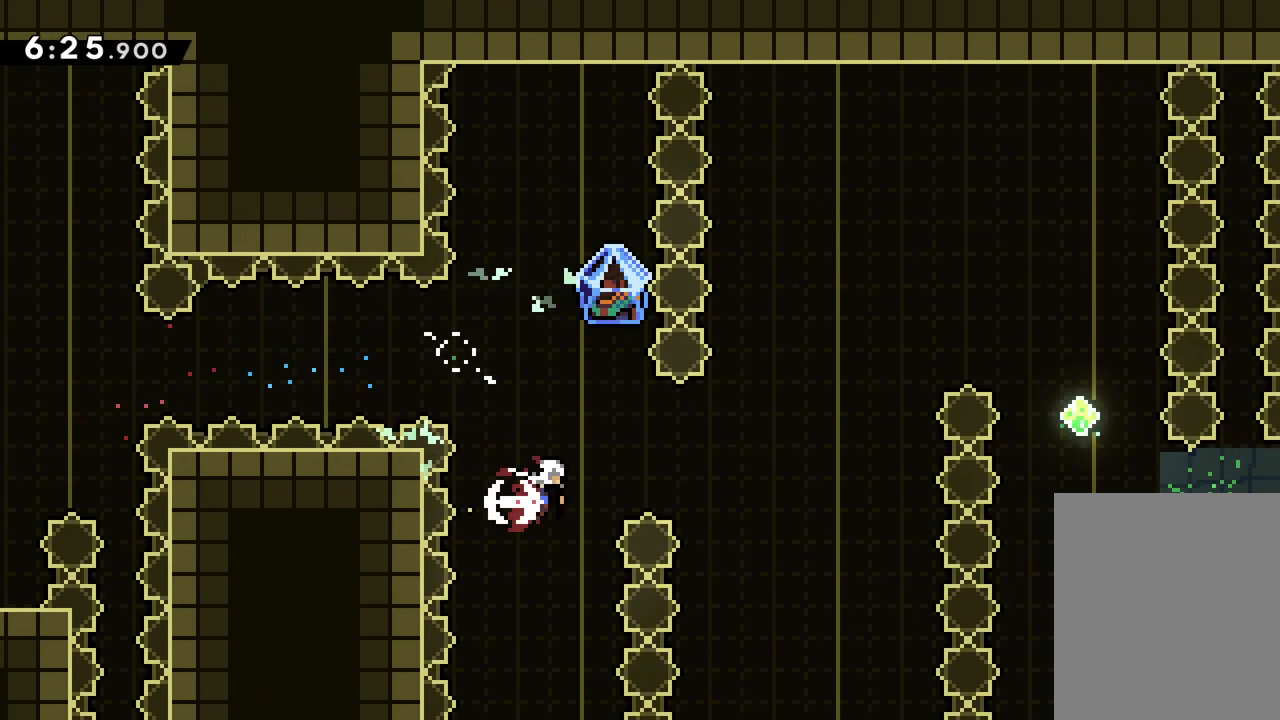
{"keys": ["grab", "right", "up"], "events": [[100, "dash", "up"], [100, "up", "down"], [200, "dash", "down"], [333, "dash", "up"], [383, "grab", "down"]]}
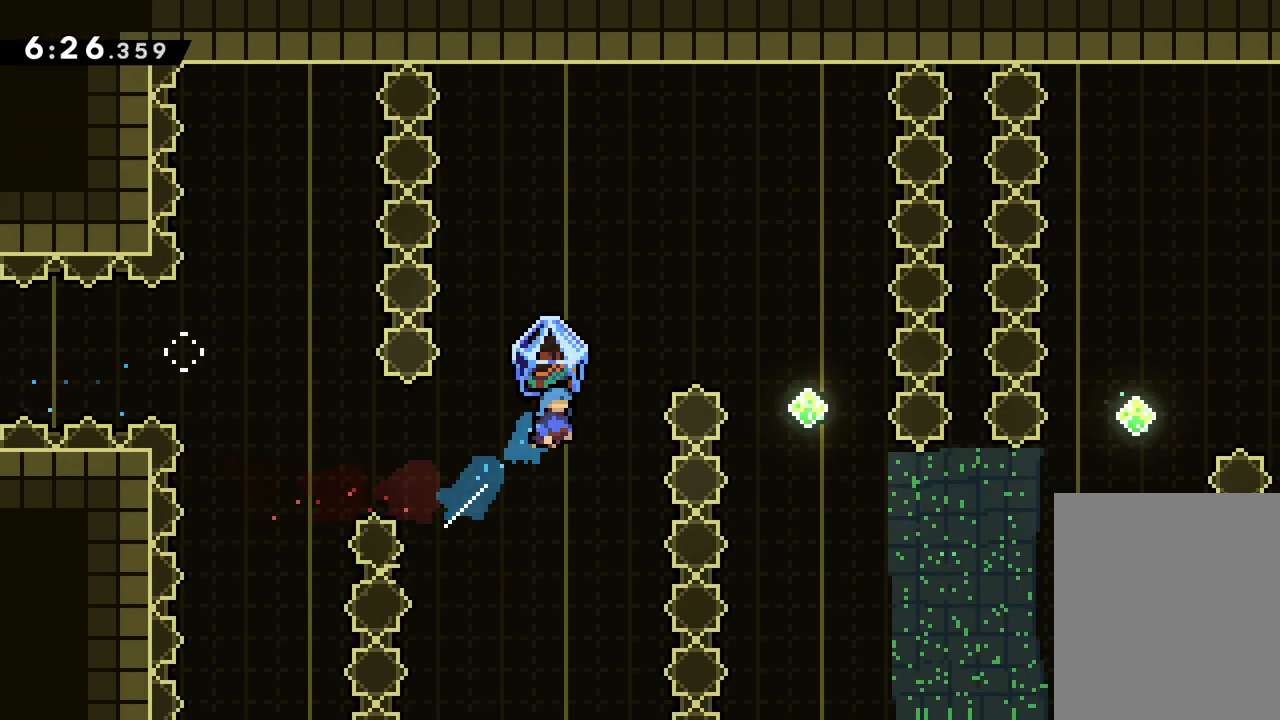
{"keys": ["grab", "right", "up"], "events": []}